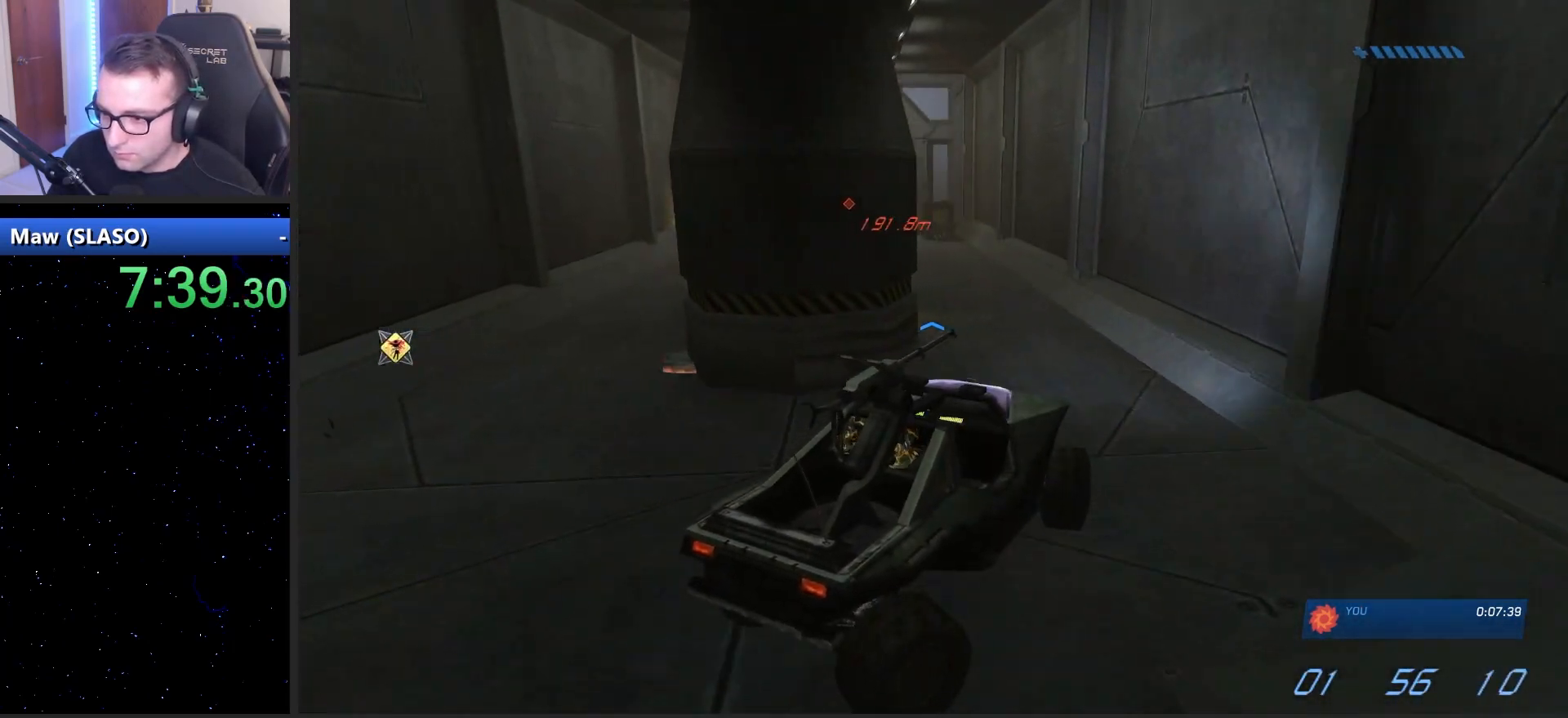
Gameplay with keyboard and mouse; each line is a JSON object with the keys and mouse buttons held at the frame after it. "events" lists presses ("down") and releases ("up") of "1", "2", "3", "4", "5", "a", "alt", "c", "caps_lock", "ctrl", "d", "e", "f", "g", "q", "r", "s", "shift", "space", "t", "tab", "v", "w", "x", "z", "mouse_left", "mouse_wheel" and "mouse_right" between this image and that frame as [ms after this image, input, new state], when the widget could be followed in between. "mouse_left", "mouse_wheel", "mouse_right" = the "left", "wheel", "right" buttons of the "mouse" list. No other keys are recorded. "wheel" means that the mouse wheel is clicked or scrolled. "mouse_move" is the direction in which the mouse moves at that frame (one of eight, or "still"), when it could be read.
{"keys": ["w"], "mouse": [], "mouse_move": "left", "events": []}
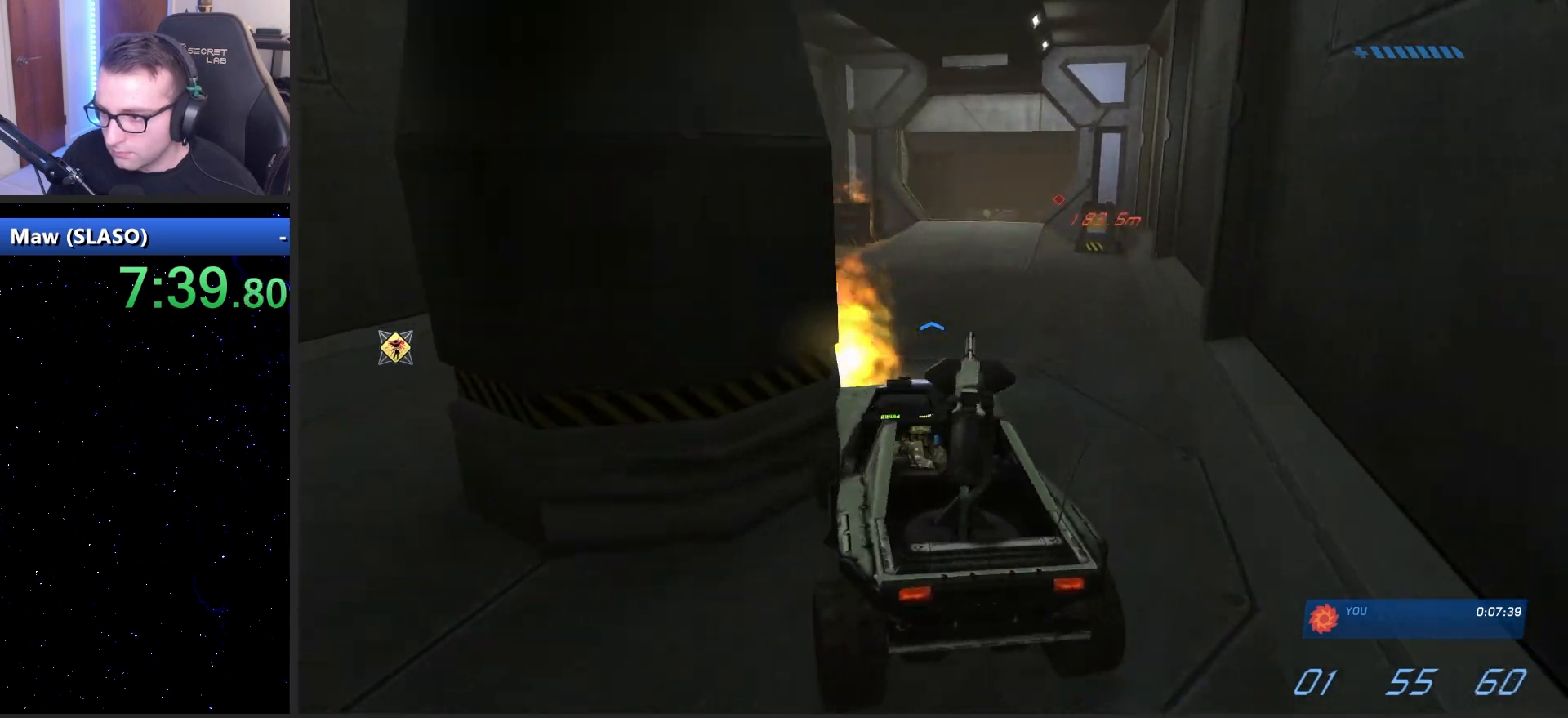
{"keys": ["w"], "mouse": [], "mouse_move": "still", "events": []}
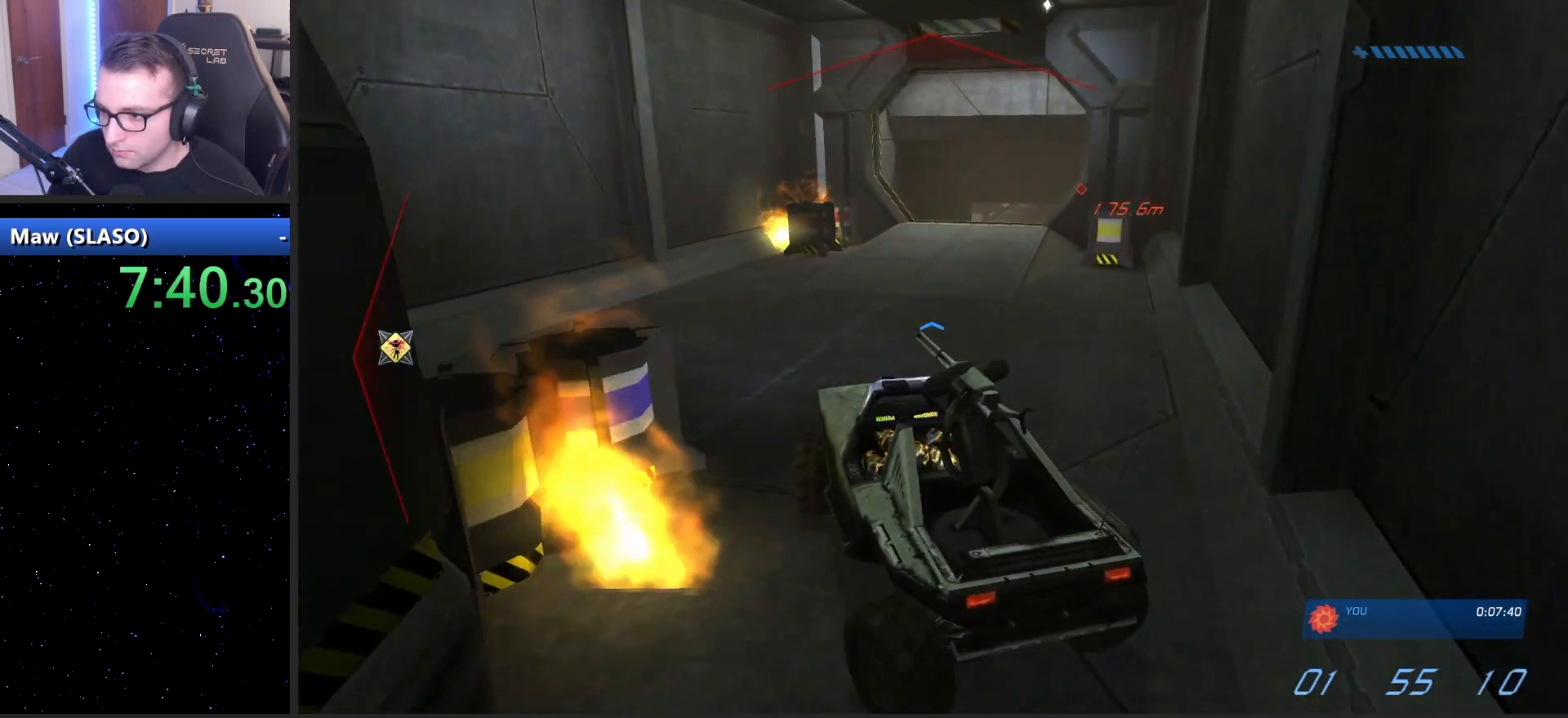
{"keys": ["w"], "mouse": [], "mouse_move": "still", "events": []}
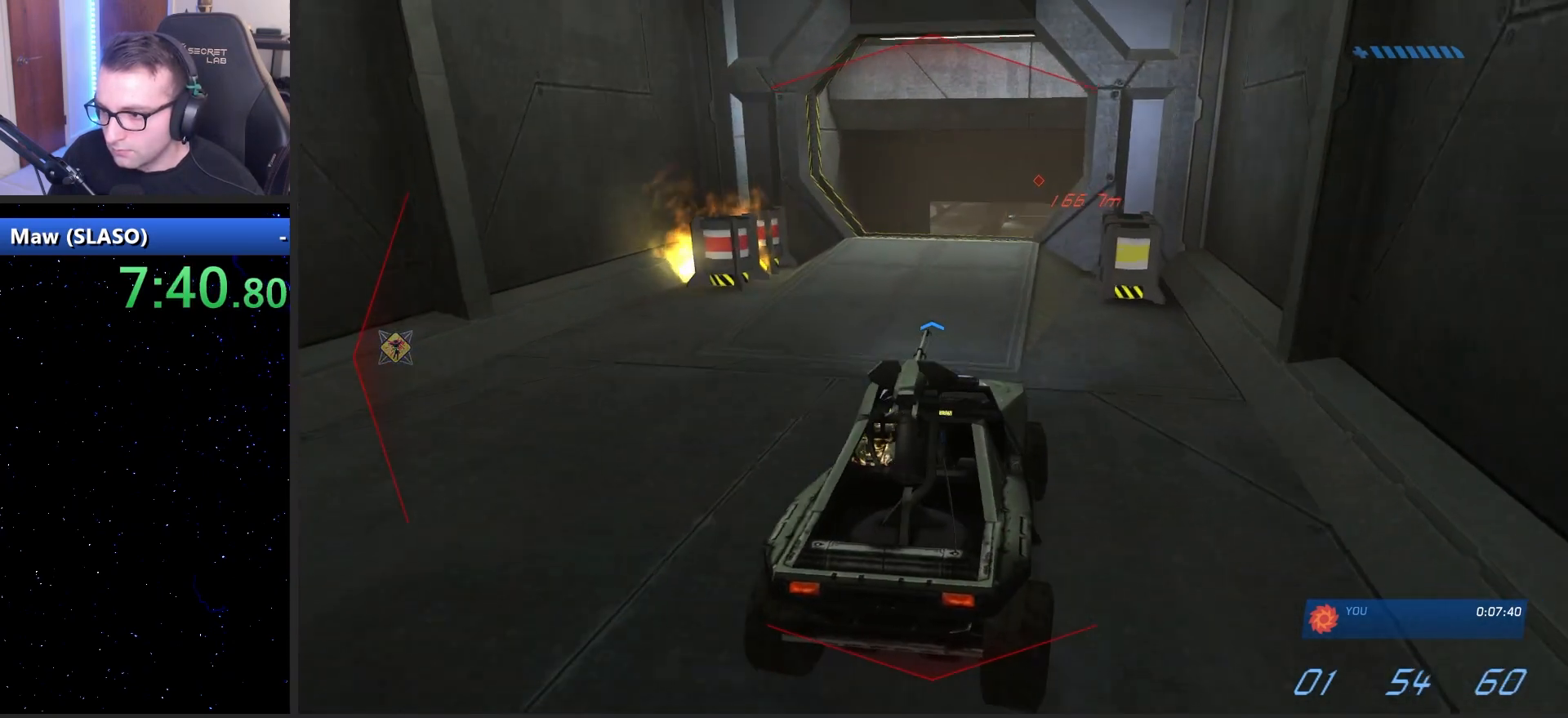
{"keys": [], "mouse": [], "mouse_move": "right", "events": [[500, "w", "up"]]}
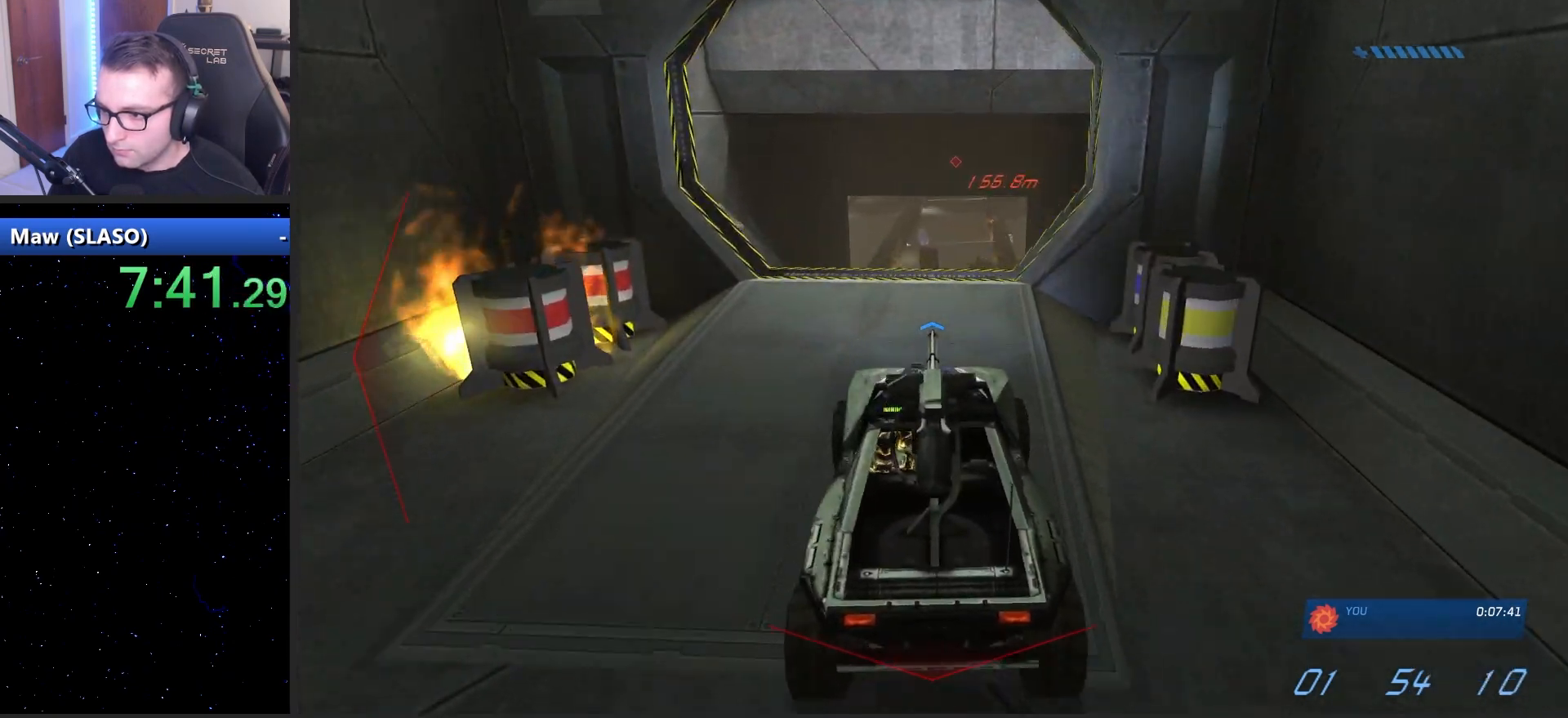
{"keys": ["w"], "mouse": [], "mouse_move": "still", "events": [[417, "w", "down"]]}
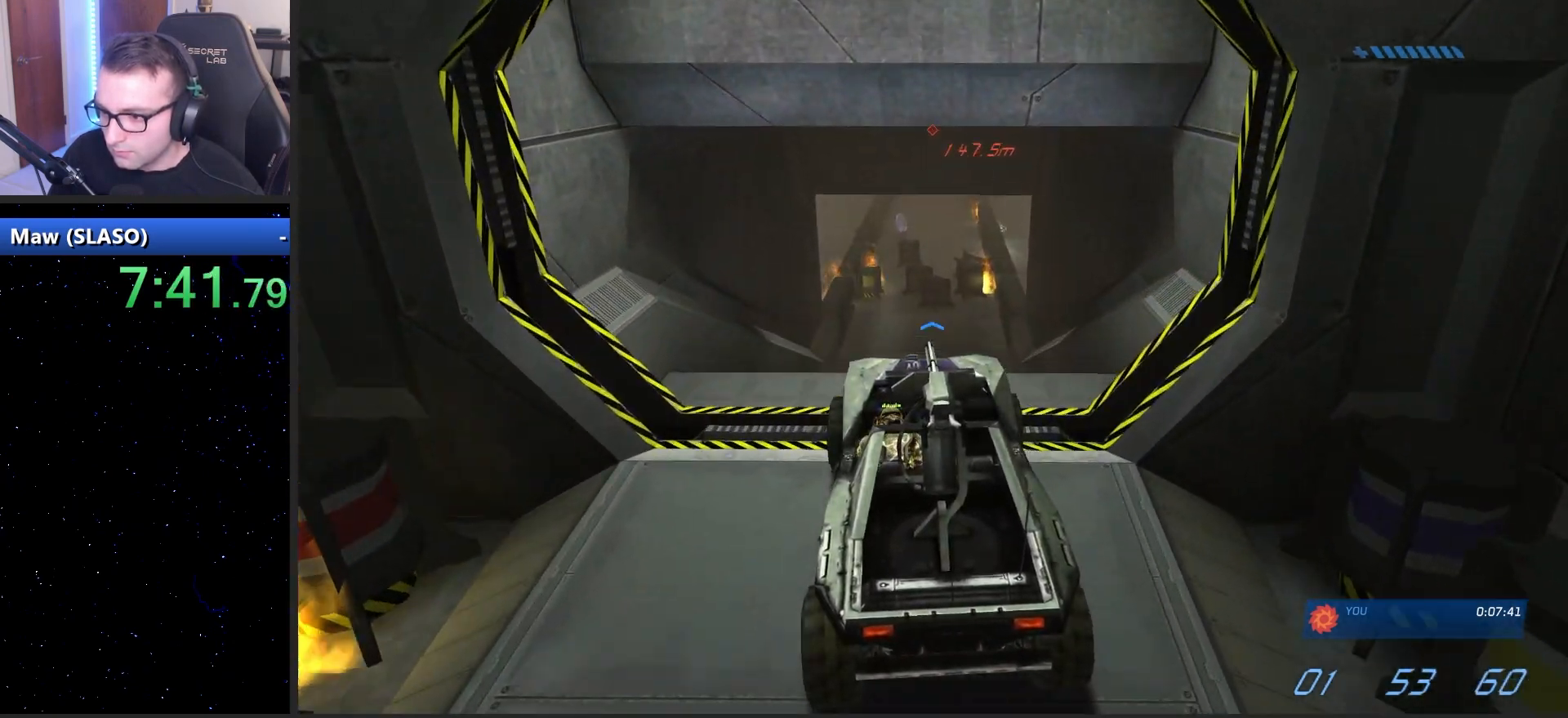
{"keys": ["w"], "mouse": [], "mouse_move": "still", "events": []}
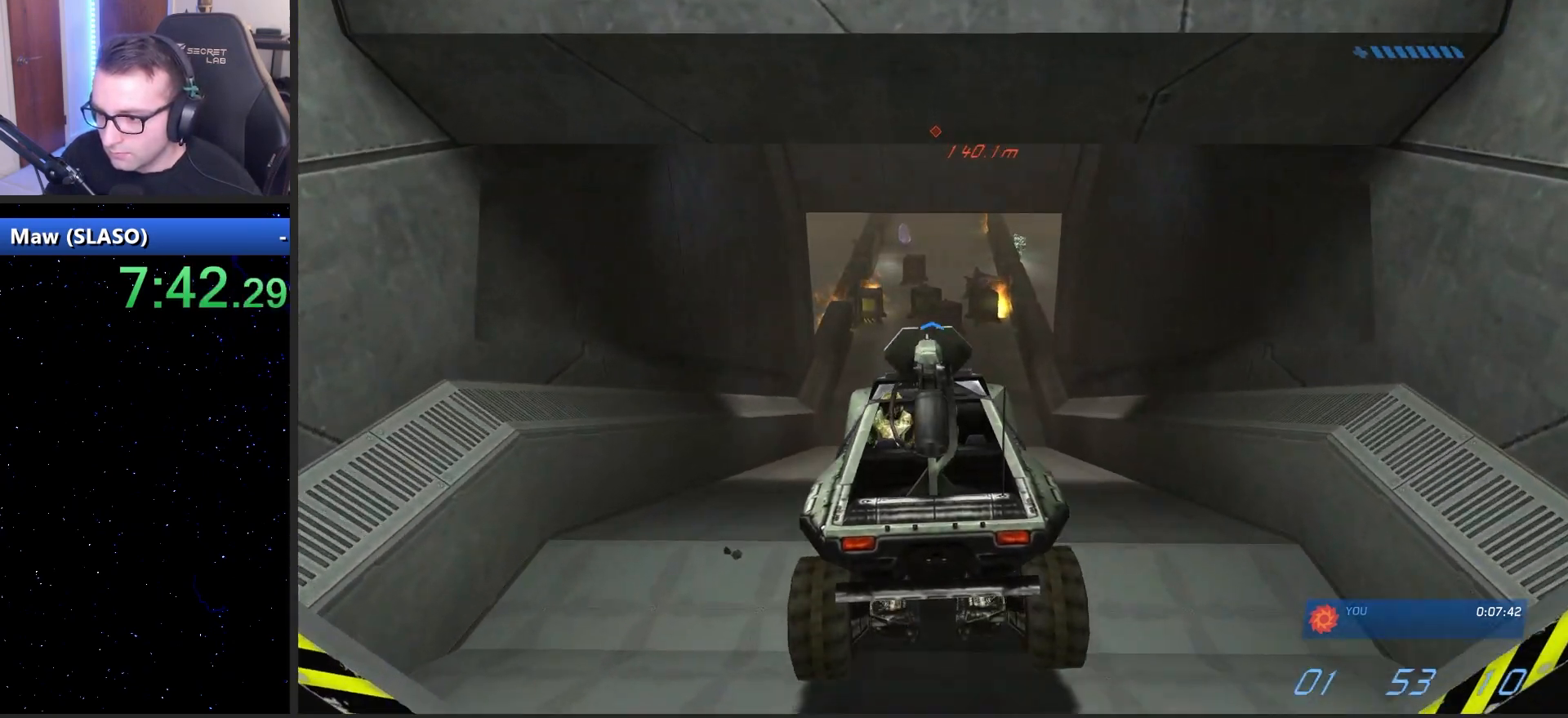
{"keys": ["w"], "mouse": [], "mouse_move": "still", "events": []}
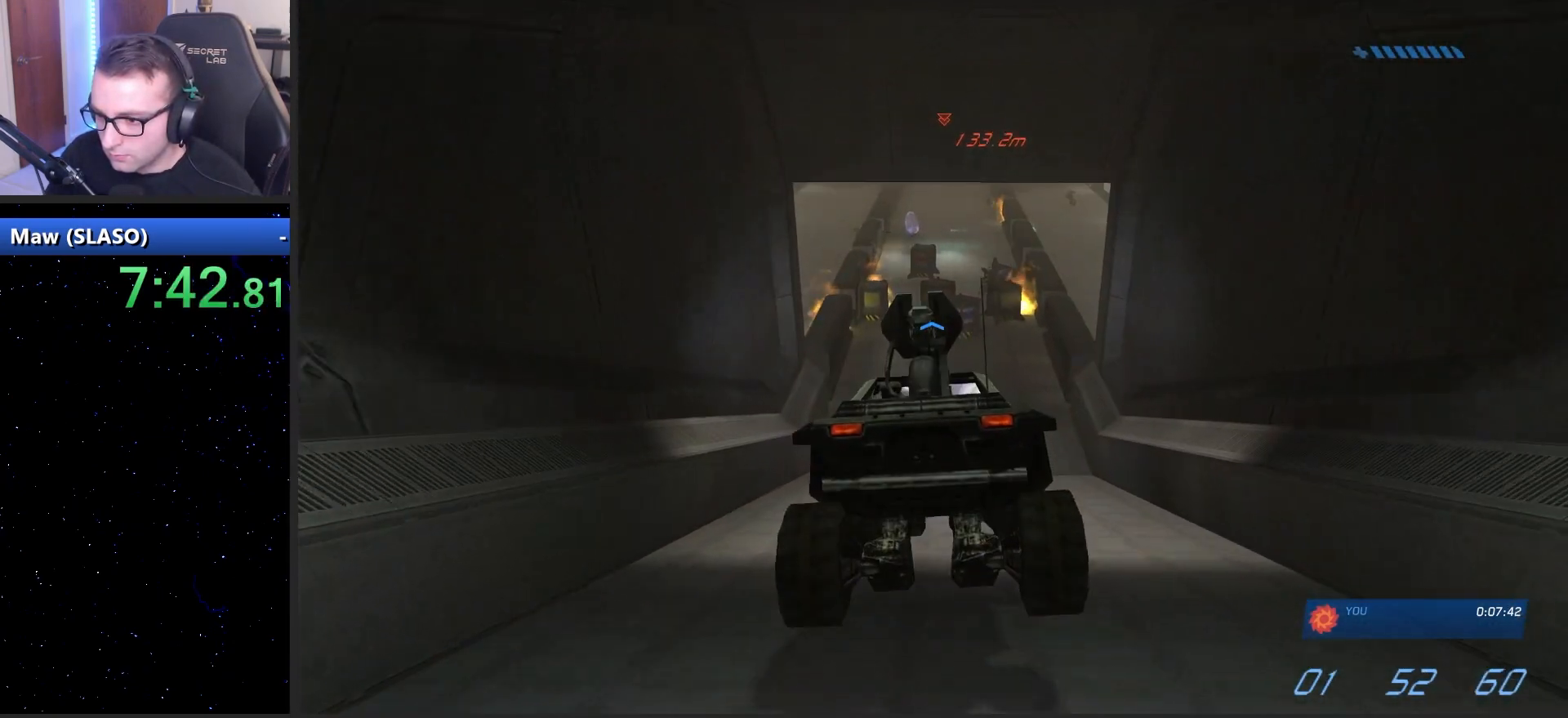
{"keys": ["w"], "mouse": [], "mouse_move": "up", "events": []}
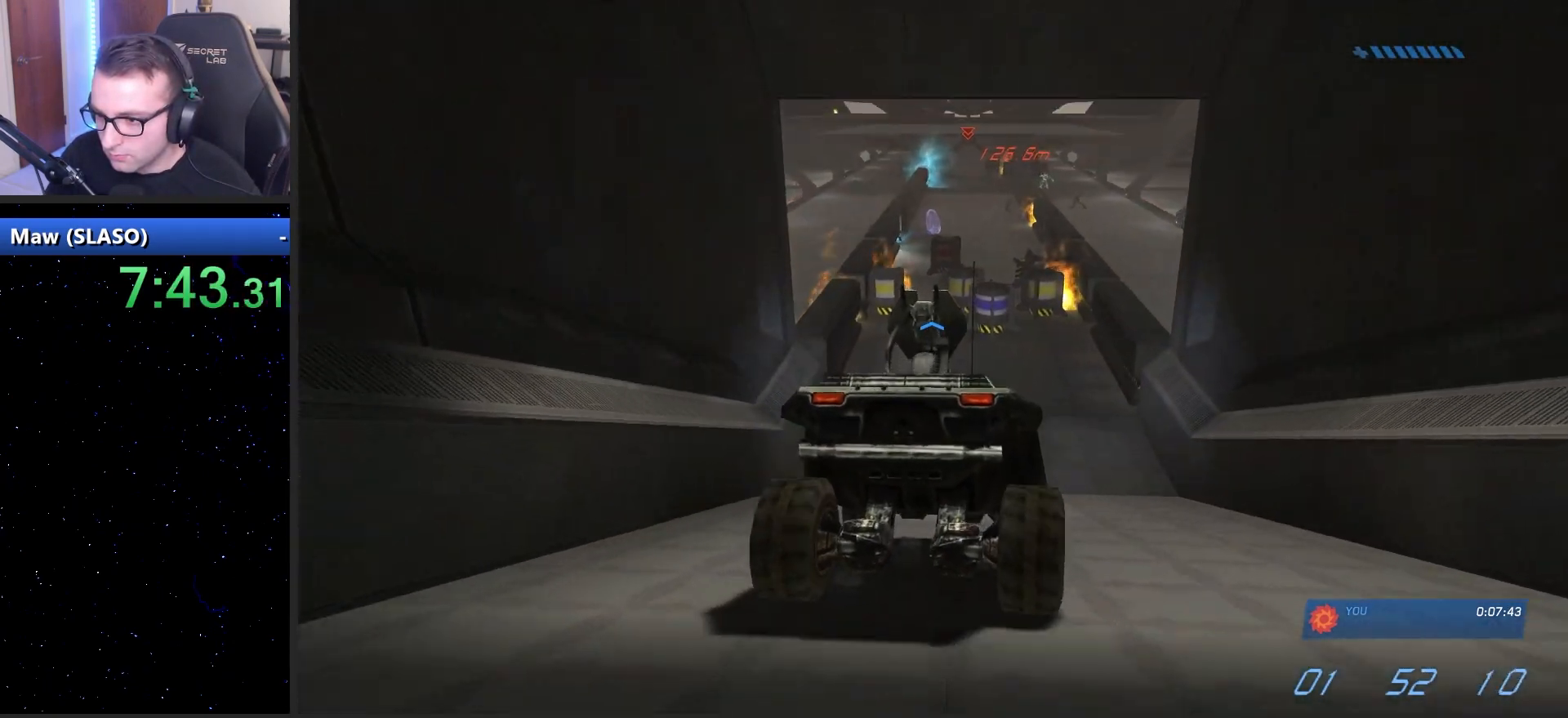
{"keys": ["w"], "mouse": [], "mouse_move": "still", "events": []}
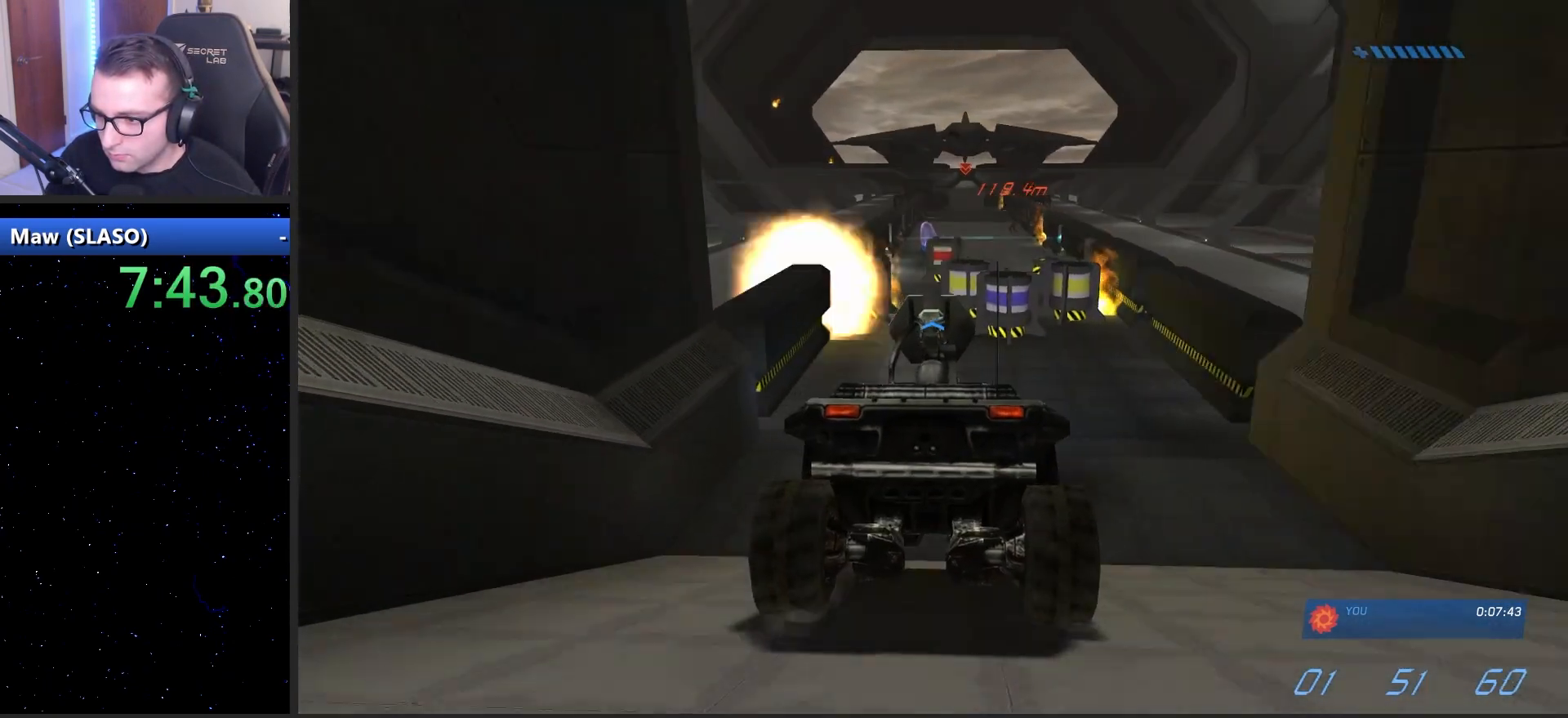
{"keys": ["w"], "mouse": [], "mouse_move": "still", "events": []}
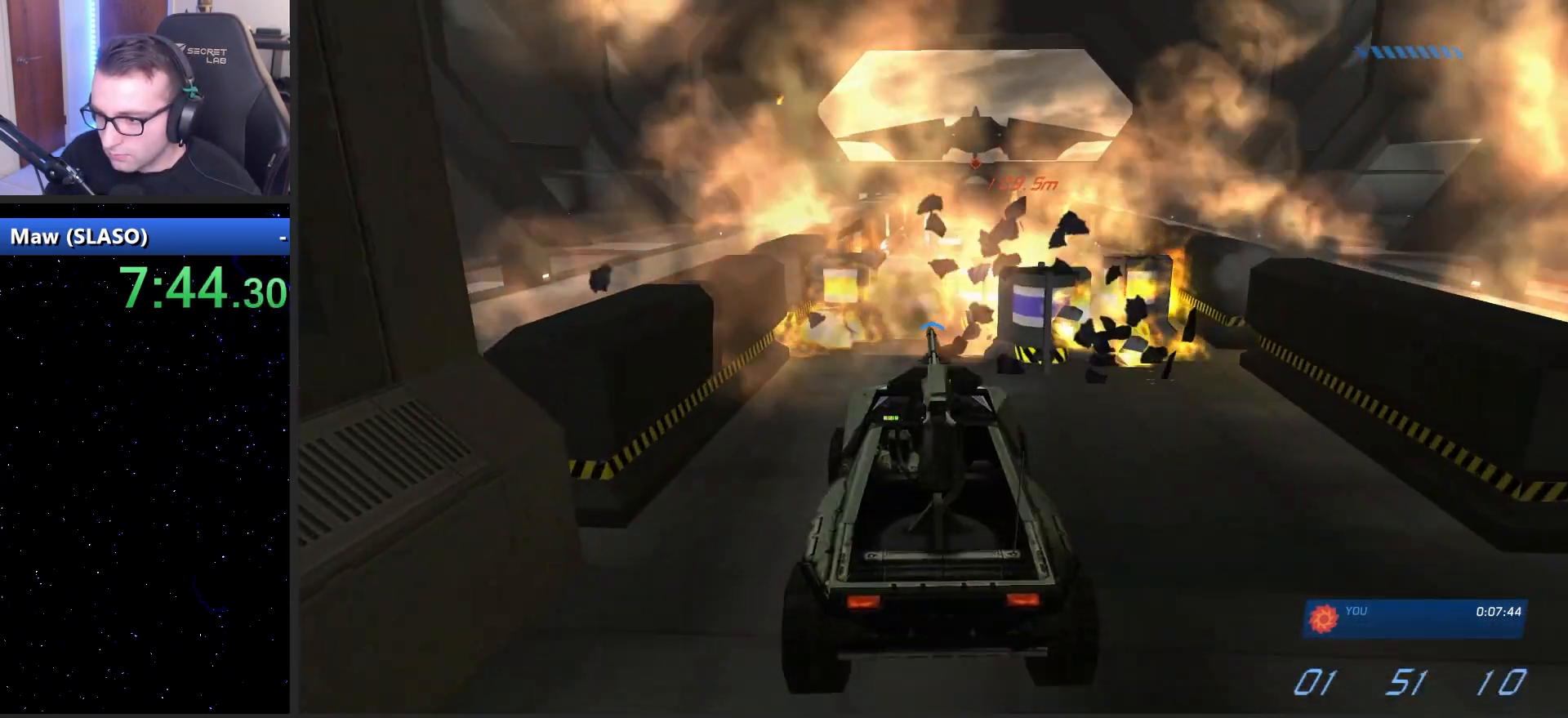
{"keys": ["w"], "mouse": [], "mouse_move": "down-right", "events": []}
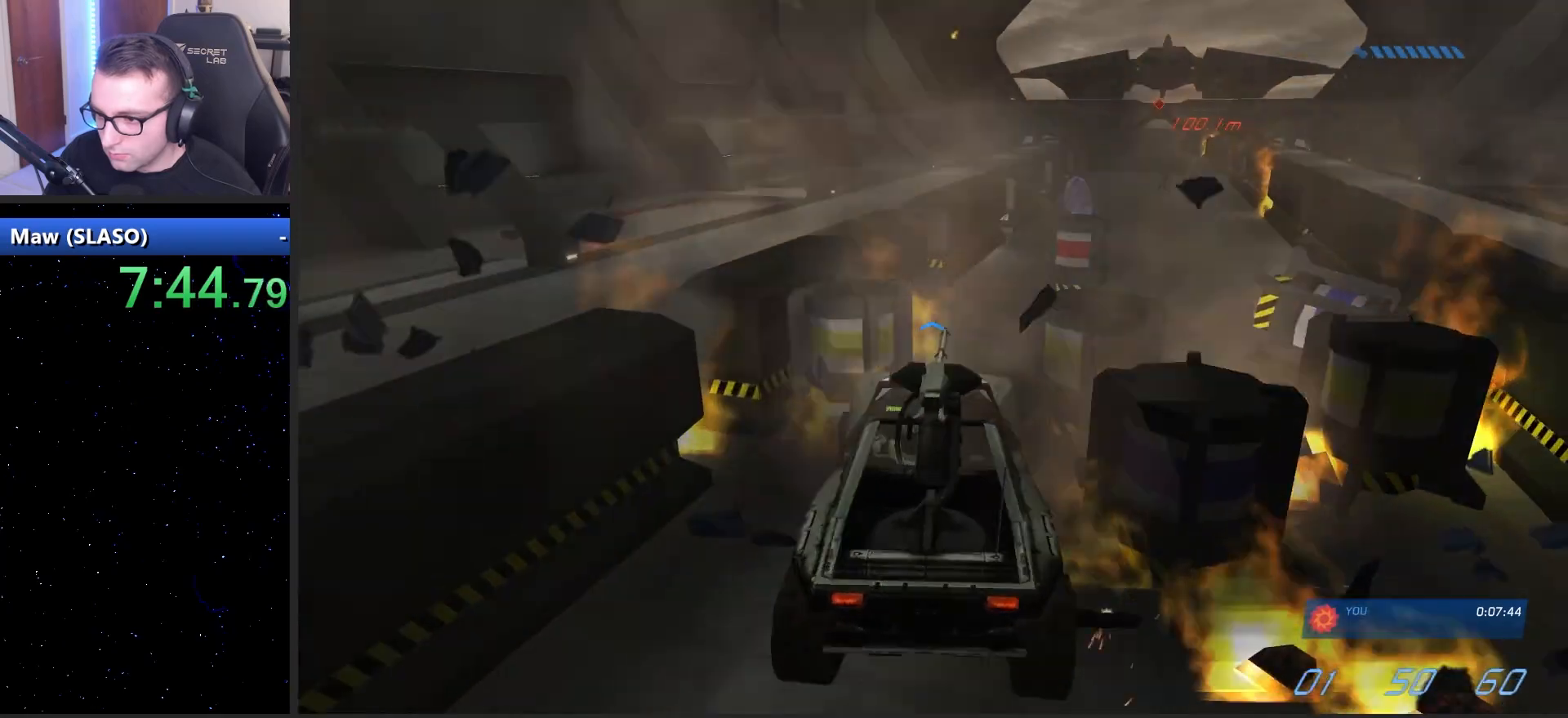
{"keys": ["w"], "mouse": [], "mouse_move": "still", "events": []}
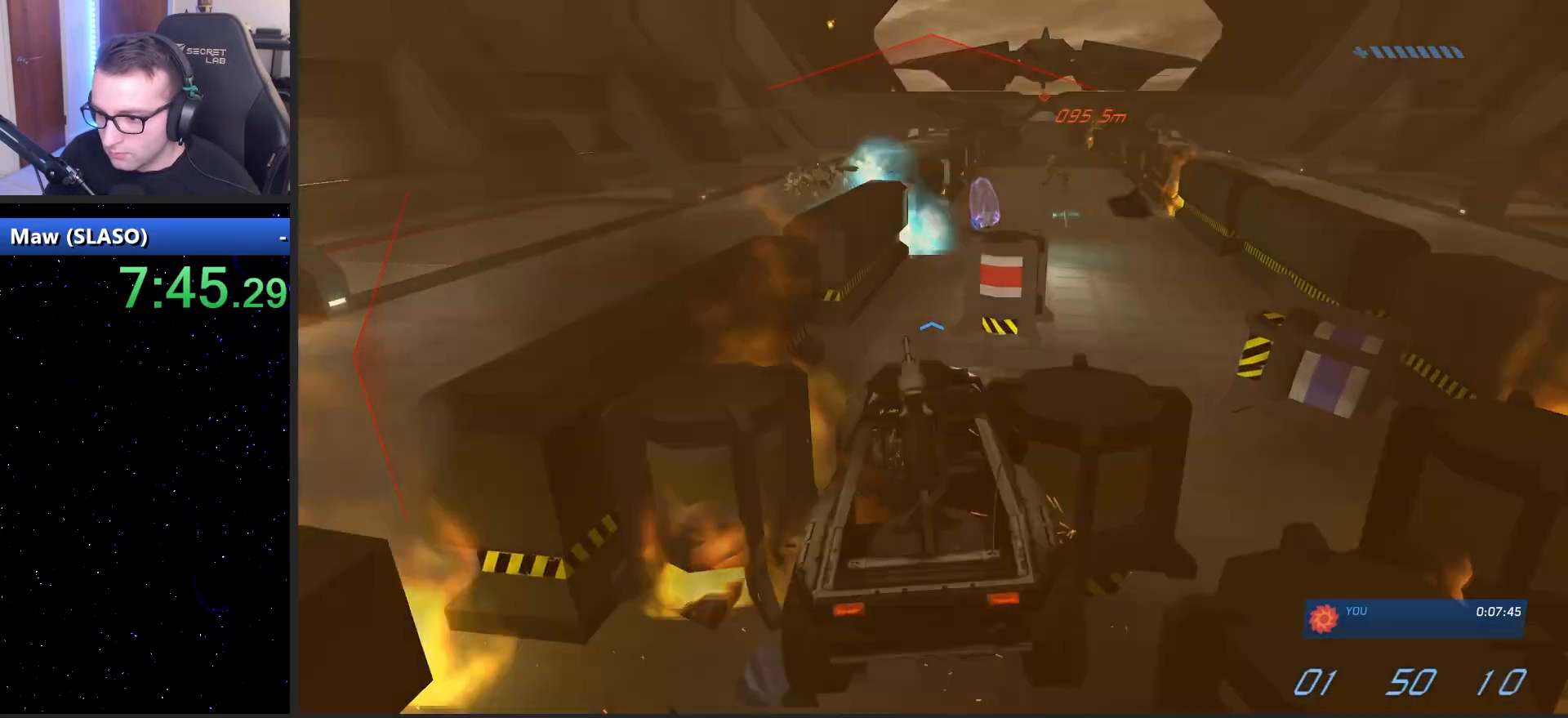
{"keys": ["s"], "mouse": [], "mouse_move": "right", "events": [[217, "s", "down"], [267, "w", "up"]]}
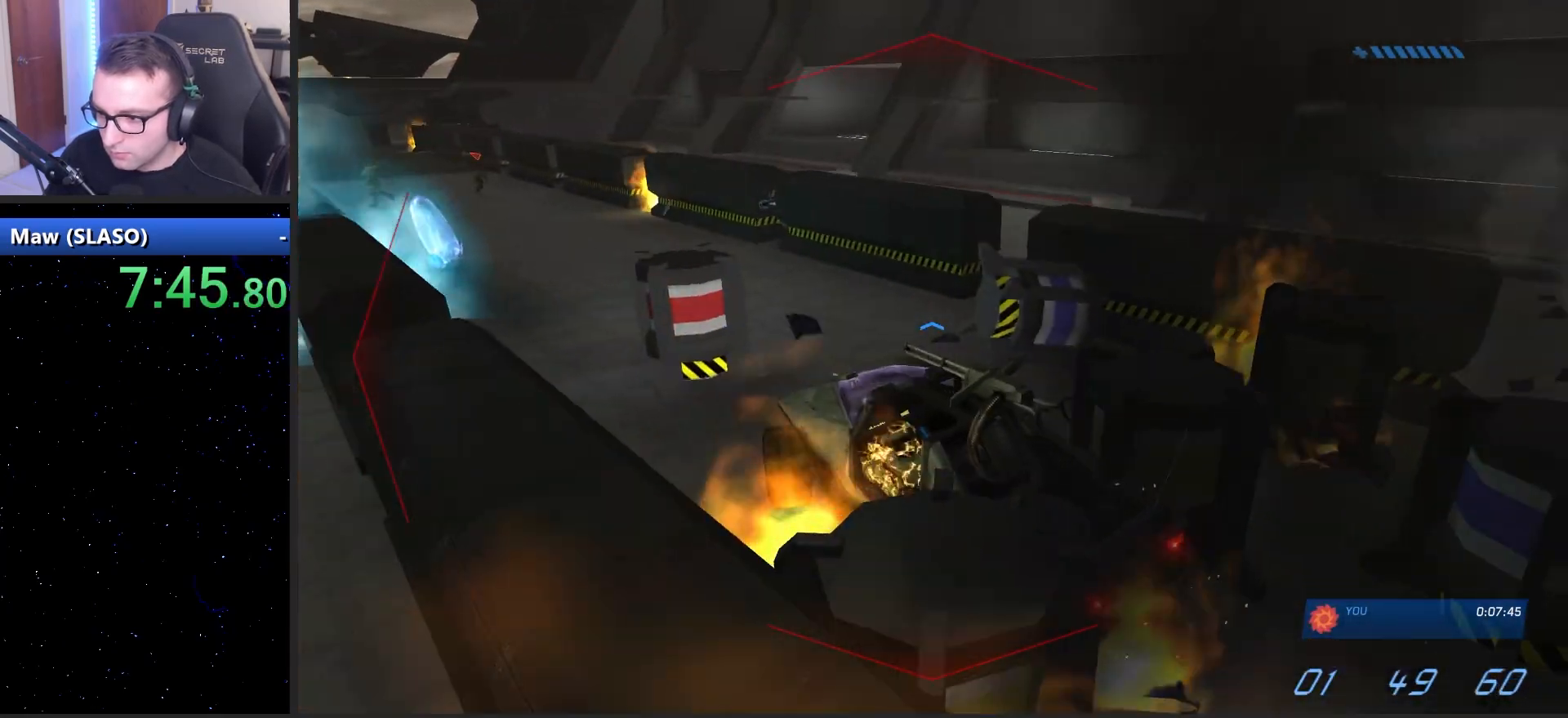
{"keys": ["w"], "mouse": [], "mouse_move": "left", "events": [[233, "w", "down"], [317, "s", "up"]]}
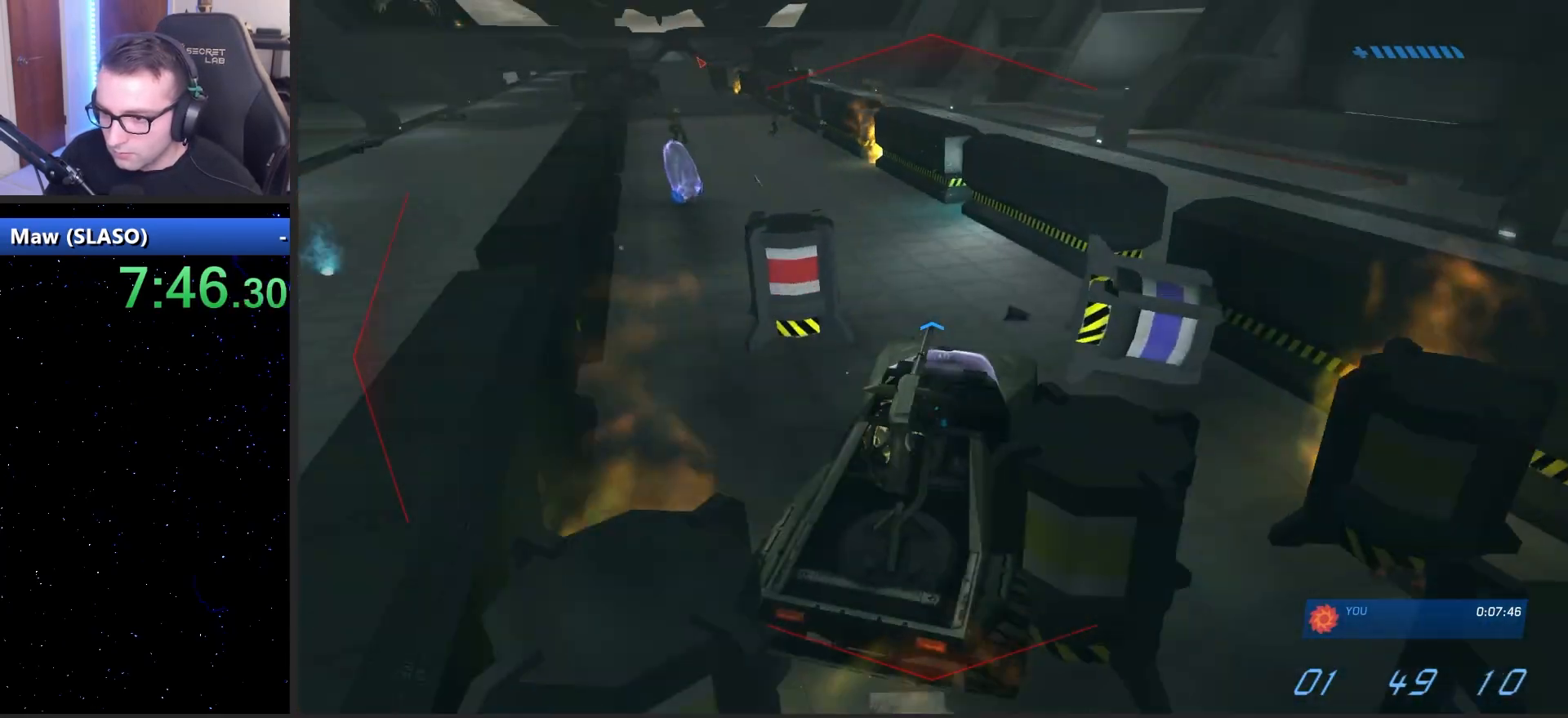
{"keys": ["w"], "mouse": [], "mouse_move": "right", "events": []}
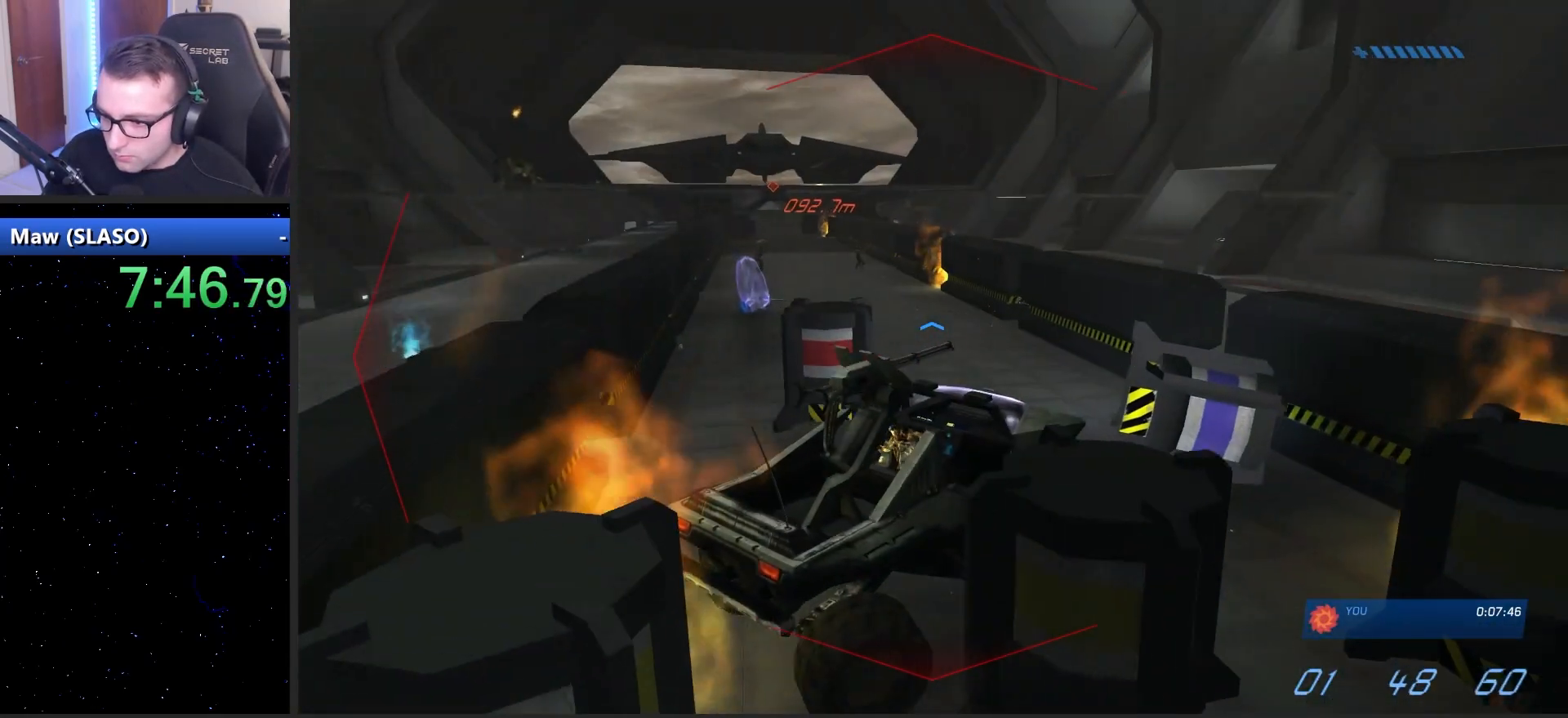
{"keys": ["w"], "mouse": [], "mouse_move": "left", "events": []}
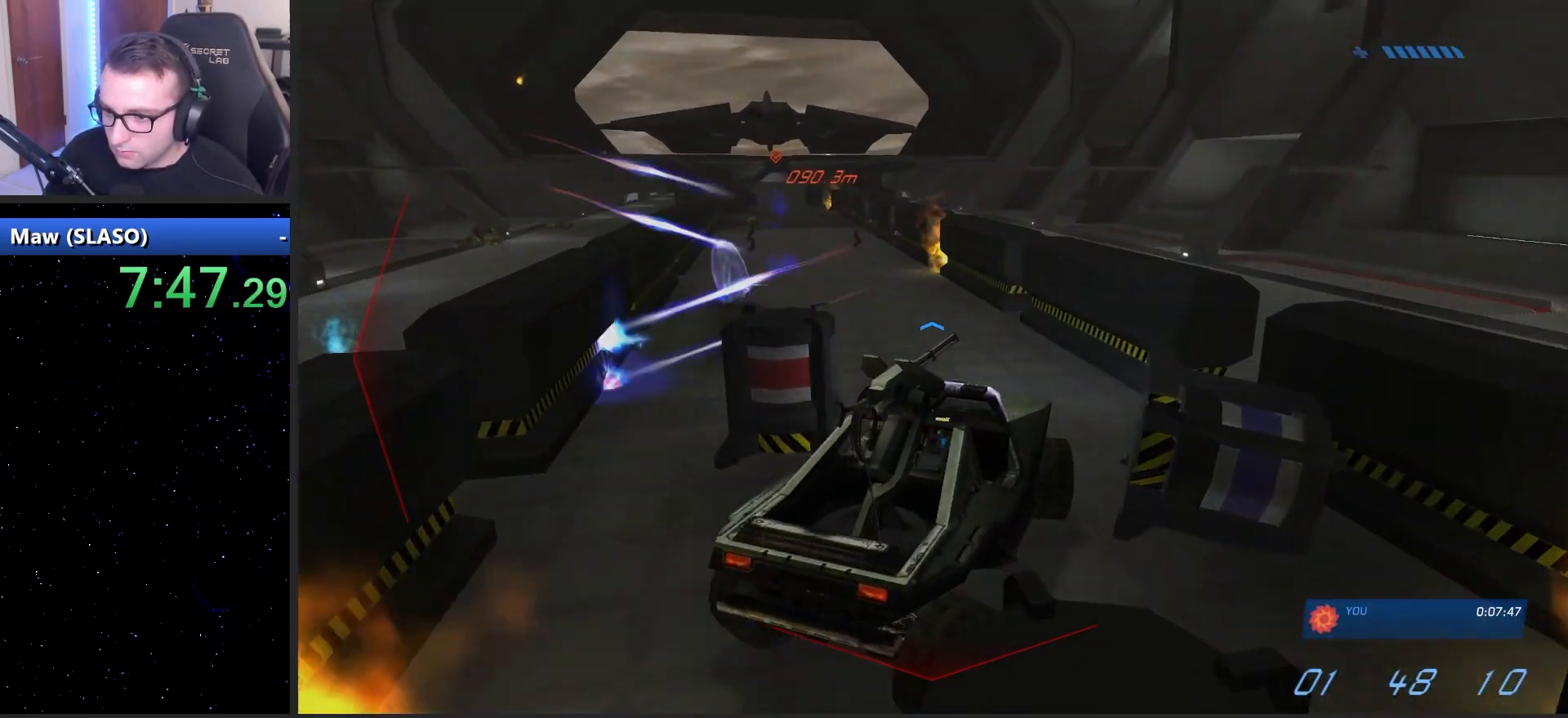
{"keys": ["w"], "mouse": [], "mouse_move": "still", "events": []}
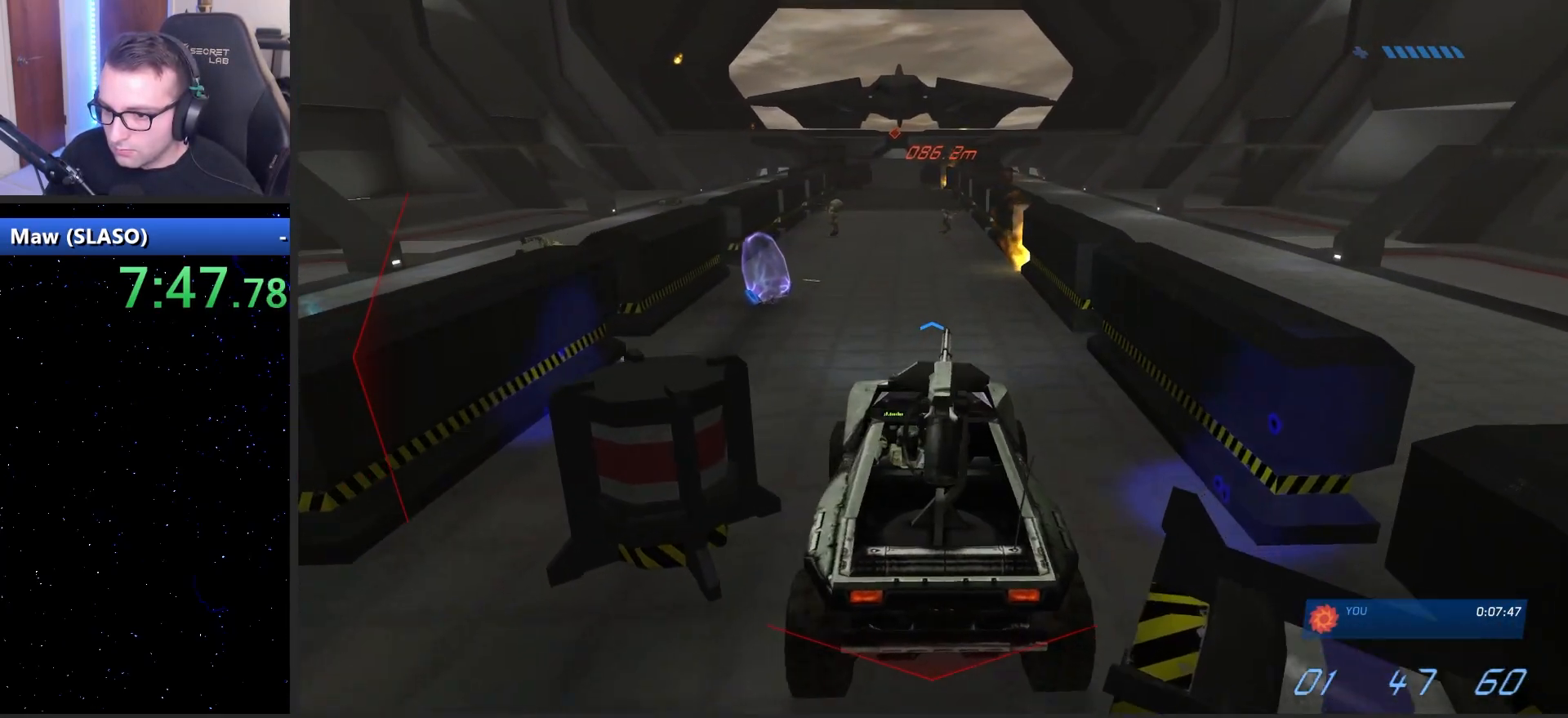
{"keys": ["w"], "mouse": [], "mouse_move": "left", "events": []}
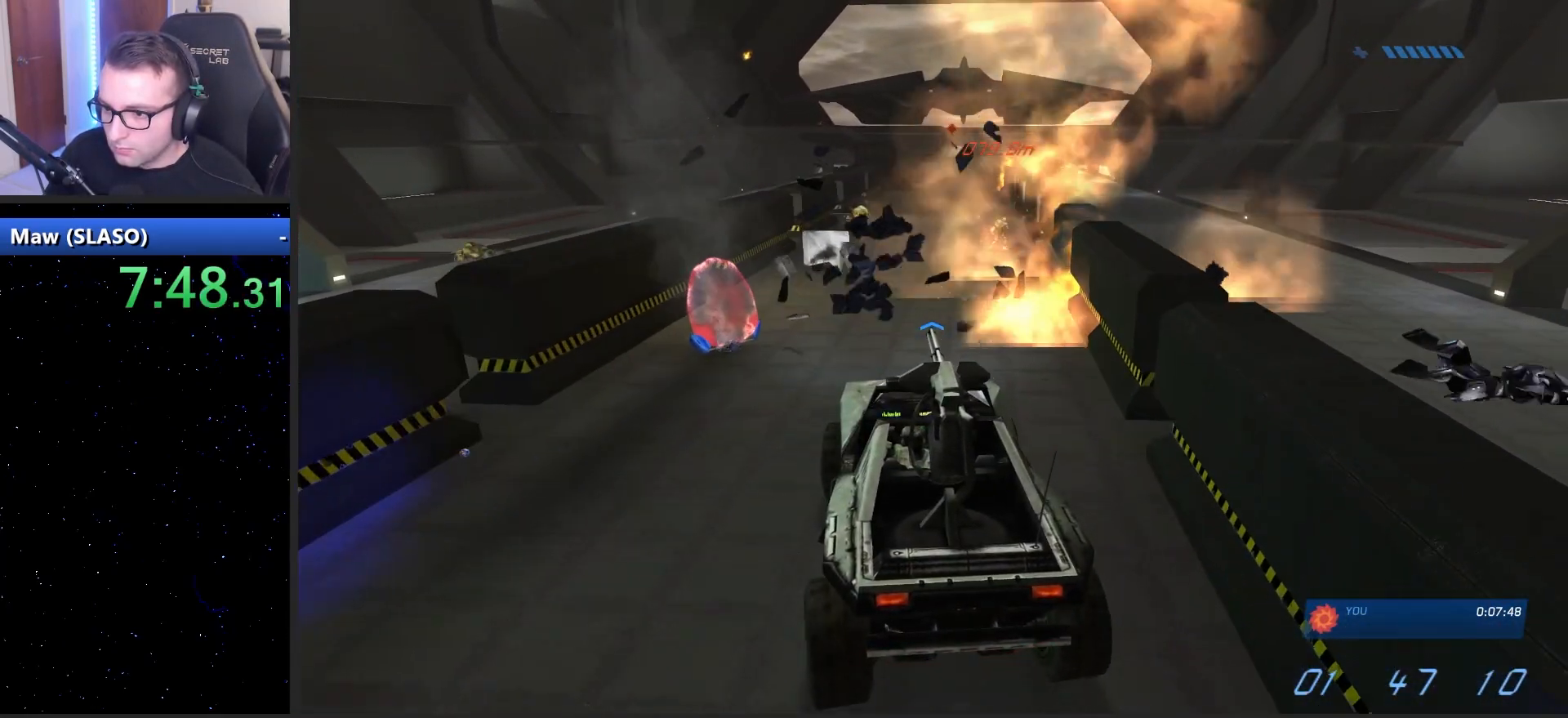
{"keys": ["w"], "mouse": [], "mouse_move": "still", "events": []}
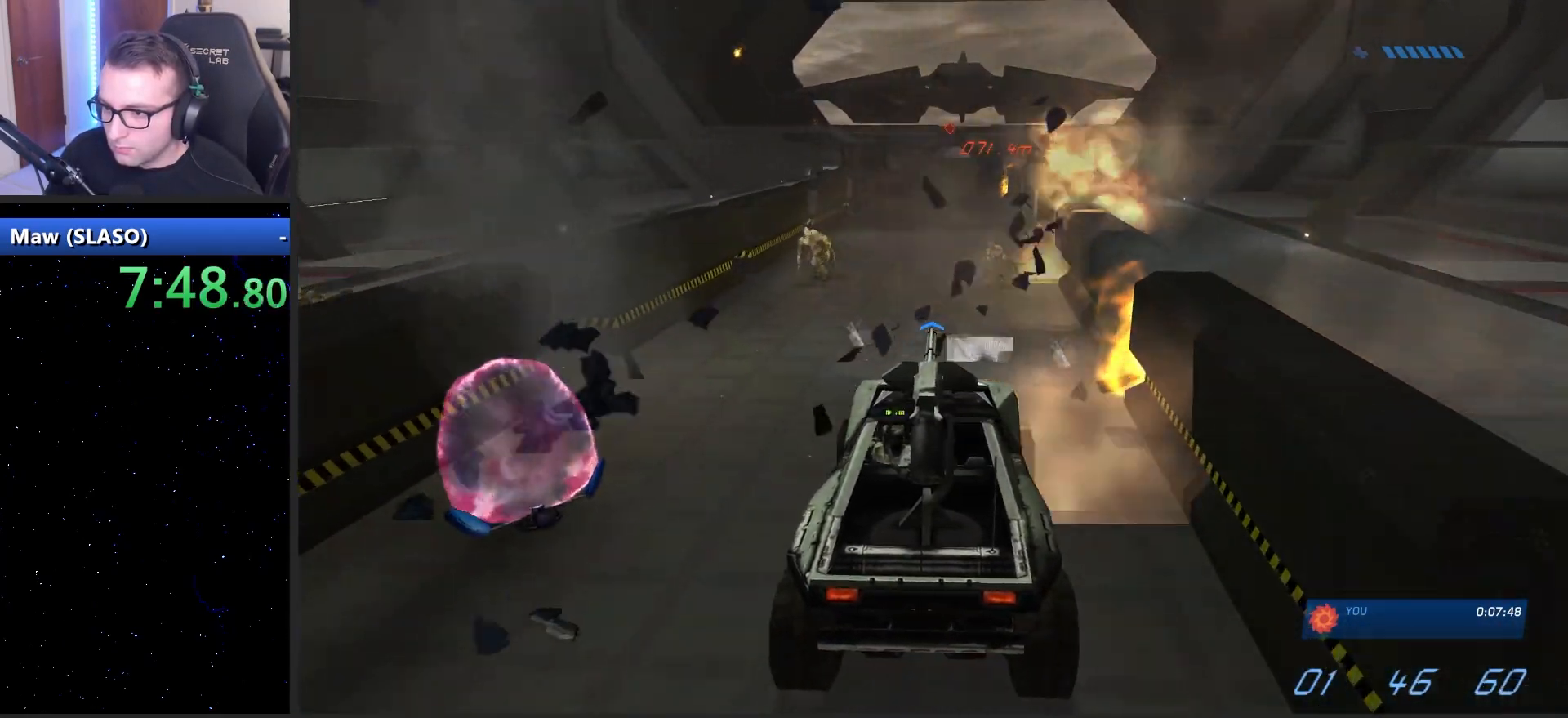
{"keys": ["w"], "mouse": [], "mouse_move": "up-right", "events": []}
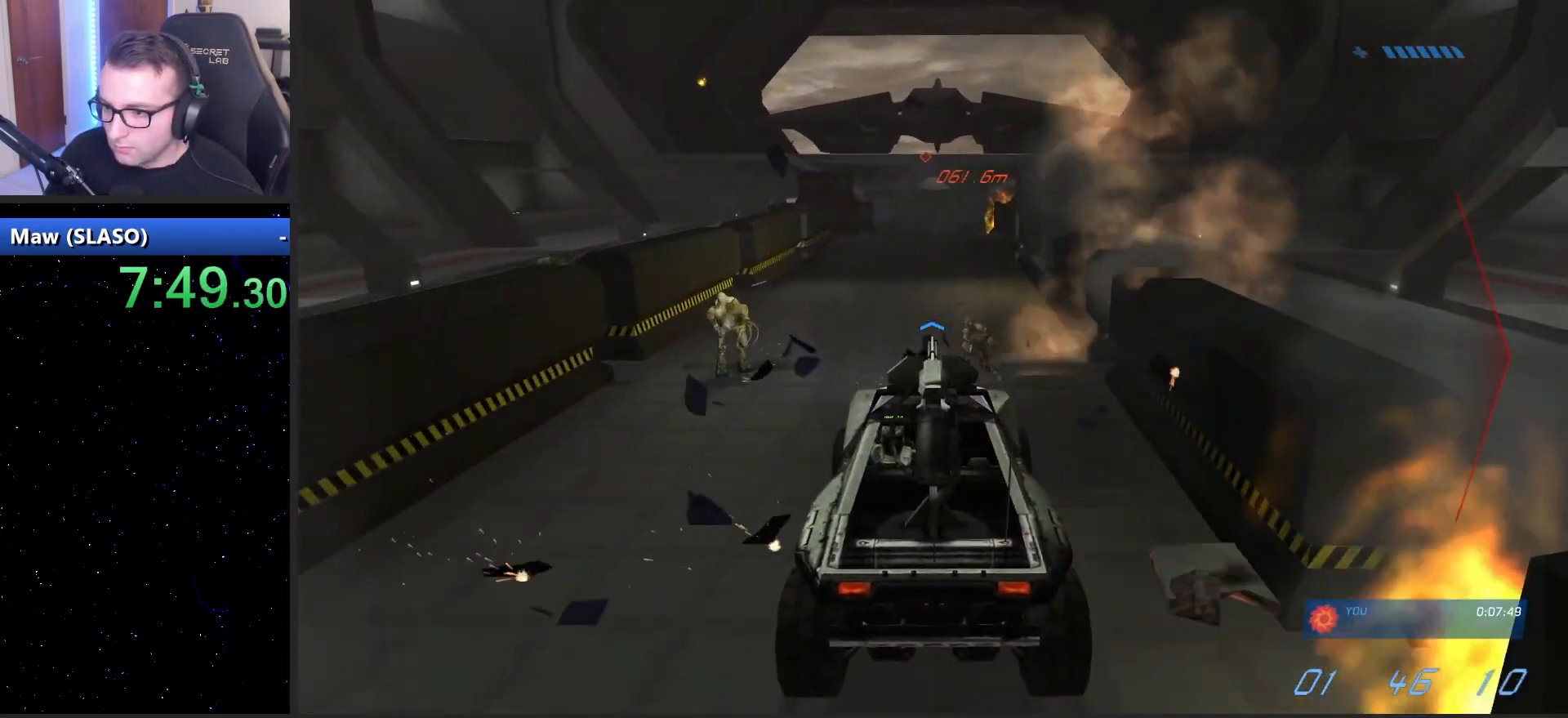
{"keys": ["w"], "mouse": [], "mouse_move": "still", "events": []}
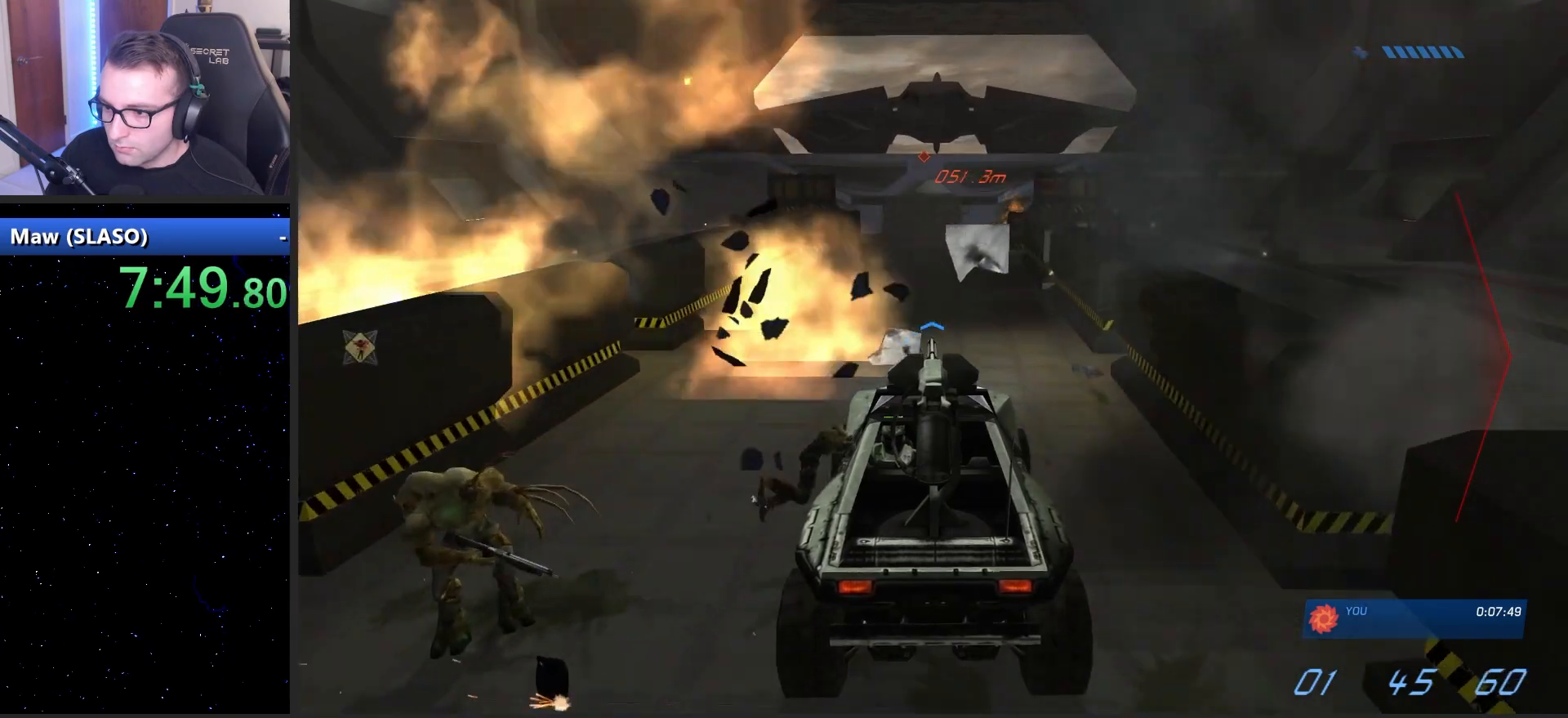
{"keys": ["w"], "mouse": [], "mouse_move": "still", "events": []}
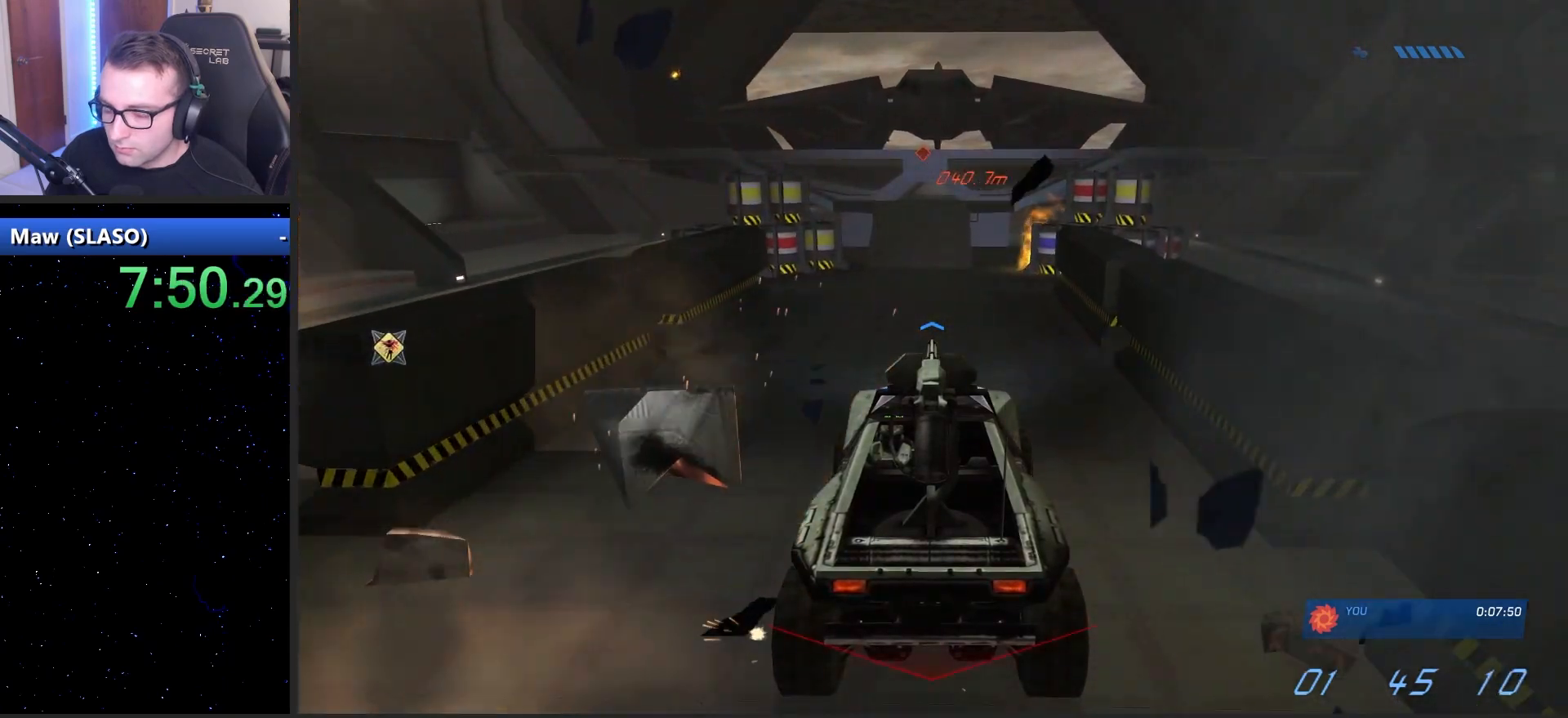
{"keys": ["w"], "mouse": [], "mouse_move": "still", "events": []}
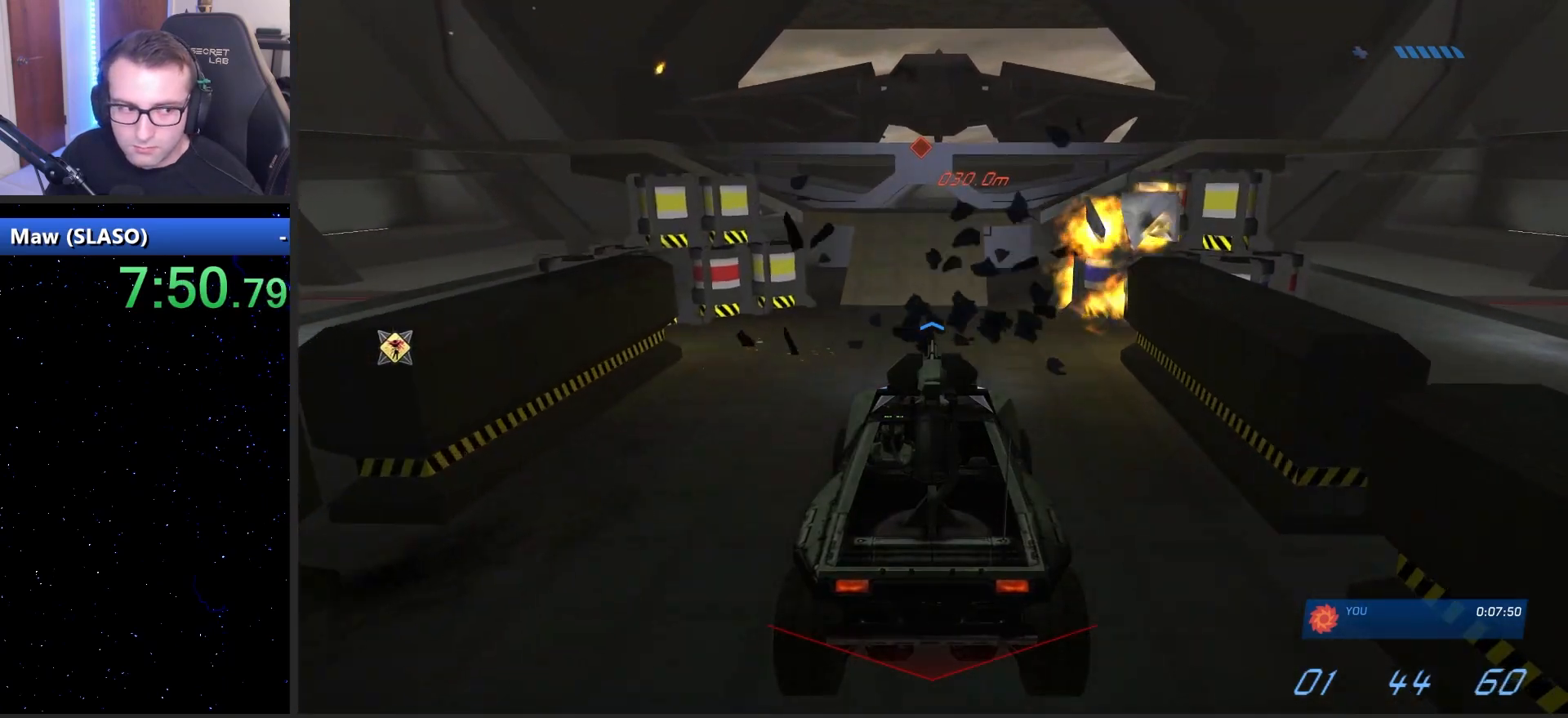
{"keys": ["w"], "mouse": [], "mouse_move": "right", "events": []}
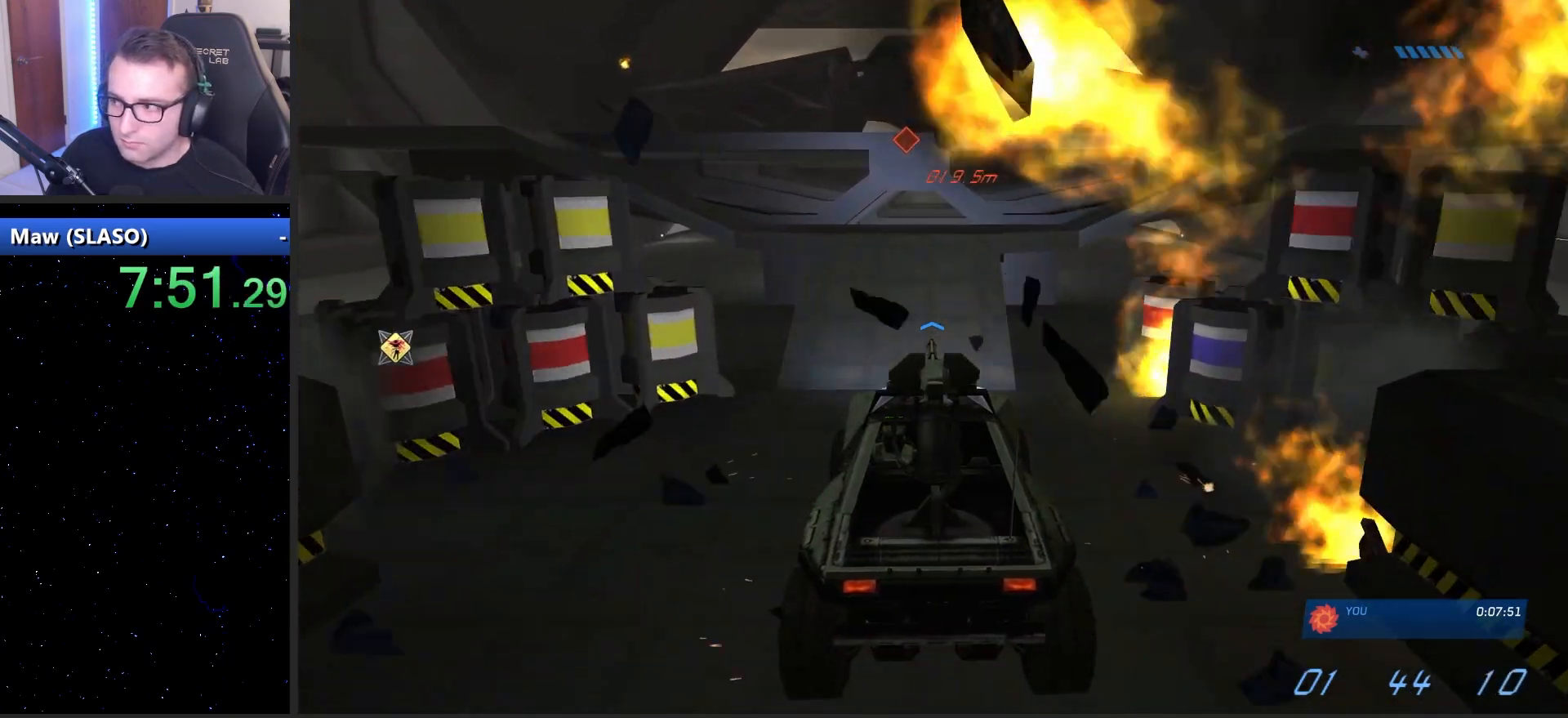
{"keys": ["w"], "mouse": [], "mouse_move": "still", "events": []}
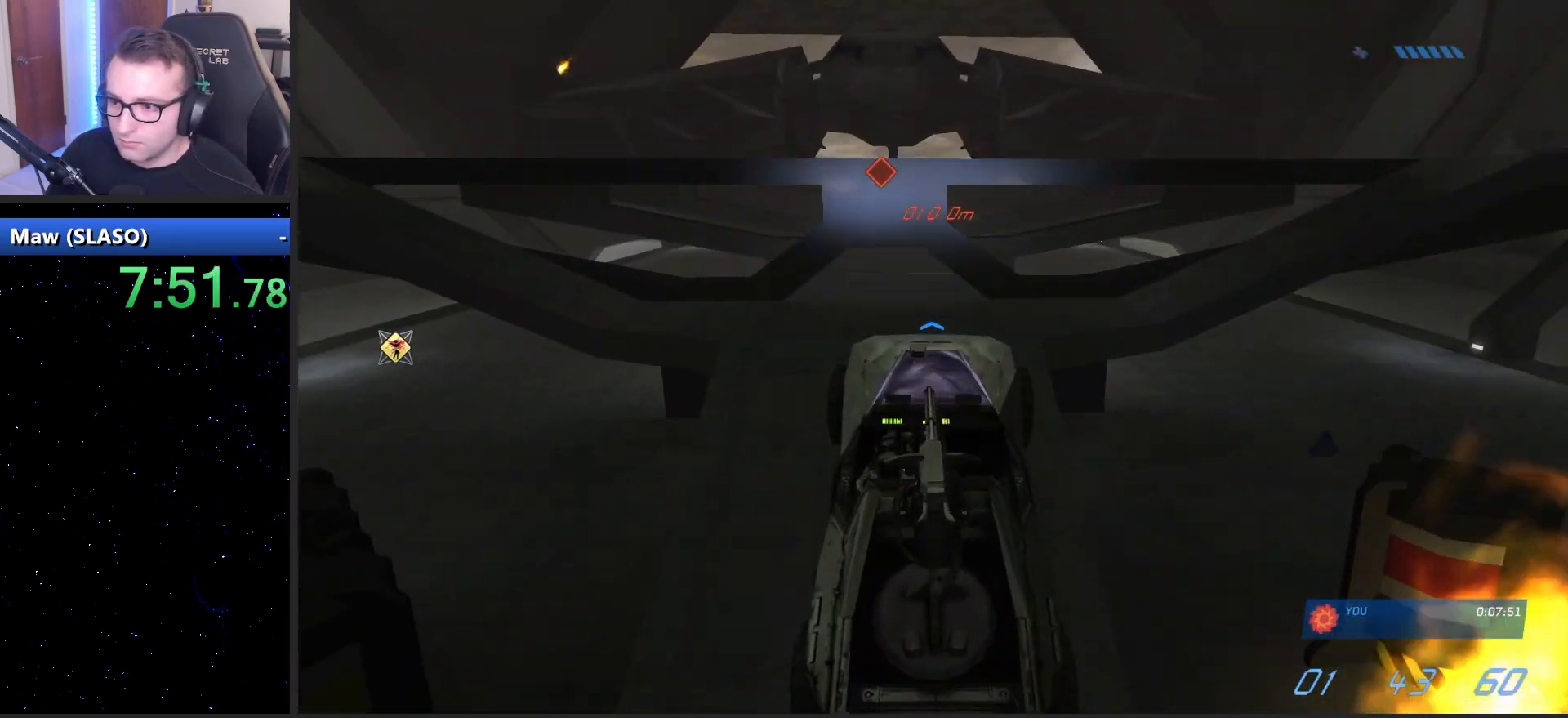
{"keys": ["w"], "mouse": [], "mouse_move": "still", "events": []}
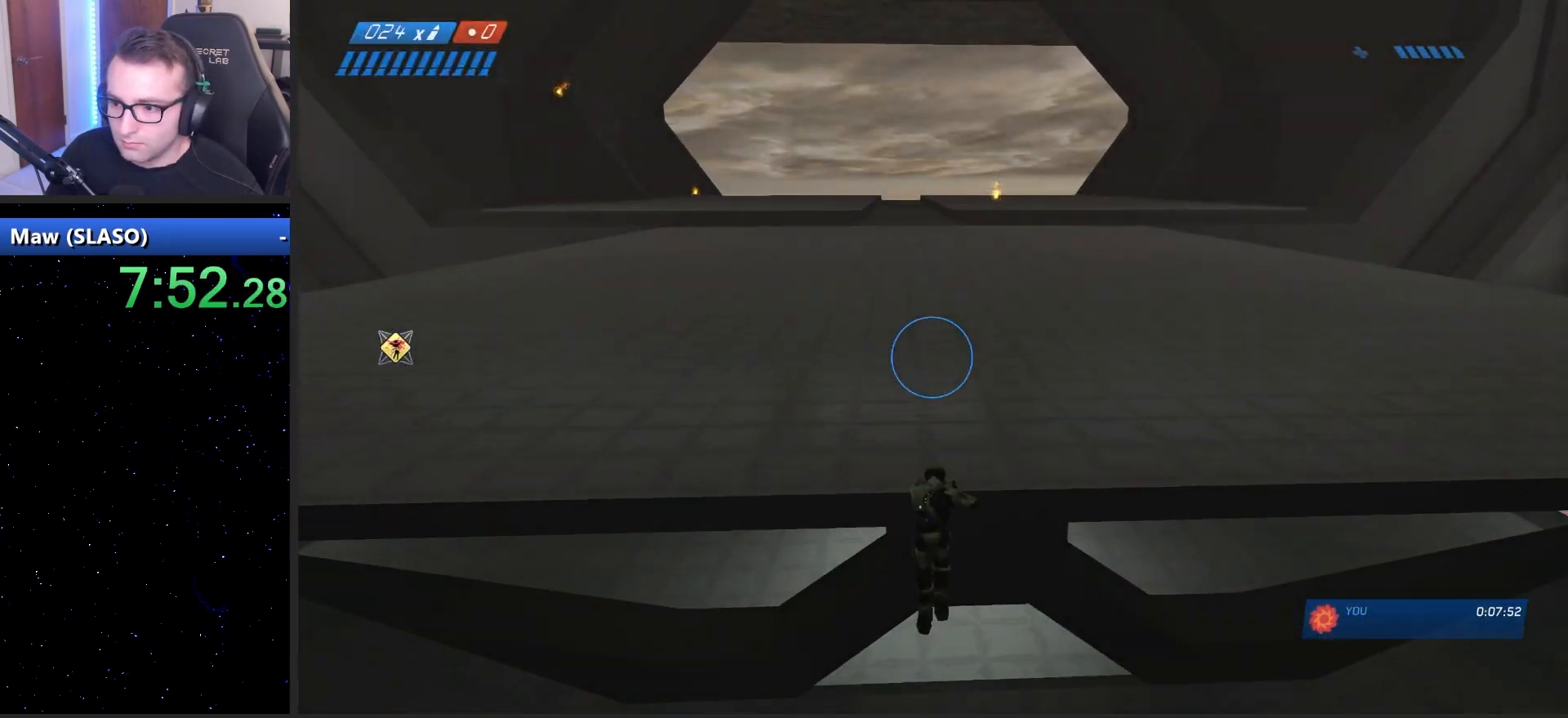
{"keys": ["w"], "mouse": [], "mouse_move": "still", "events": []}
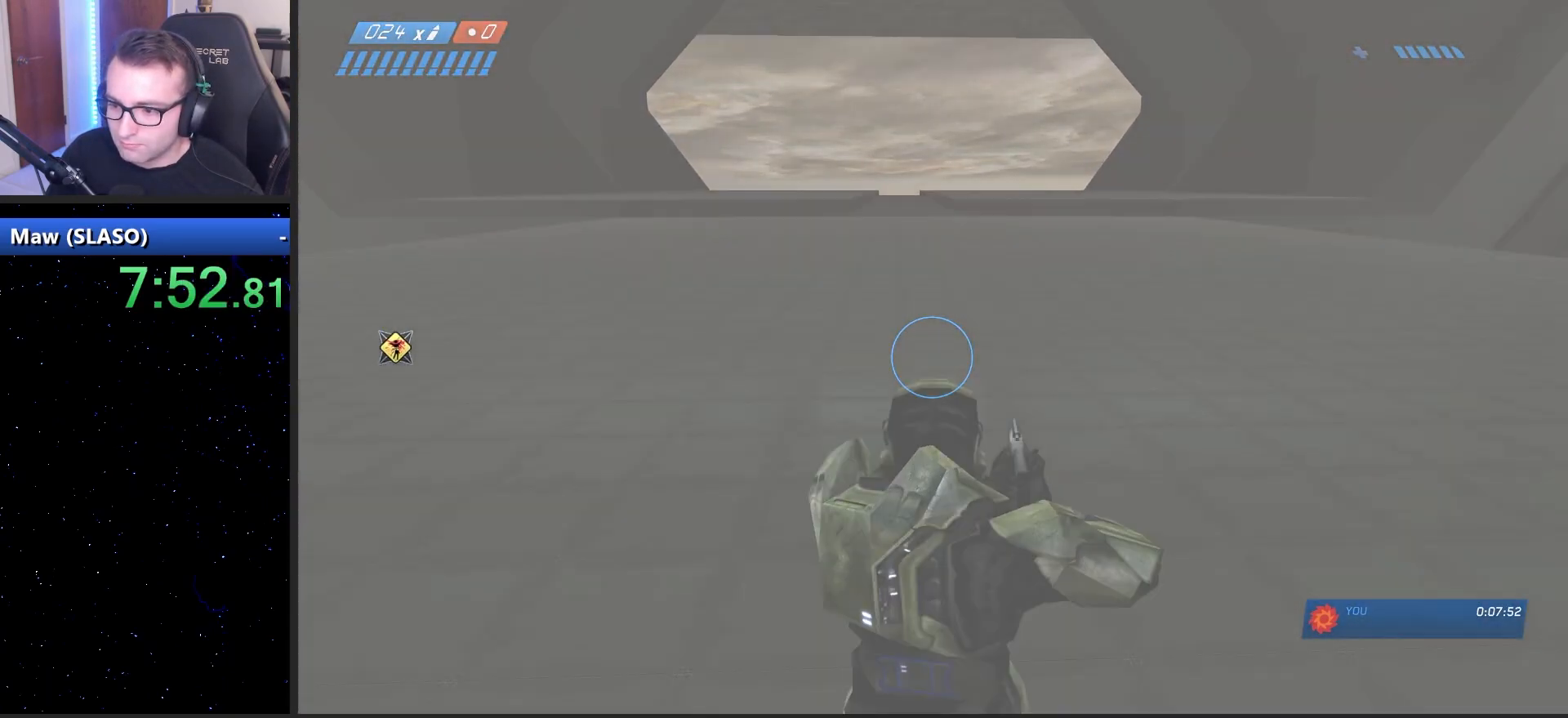
{"keys": ["w"], "mouse": [], "mouse_move": "still", "events": []}
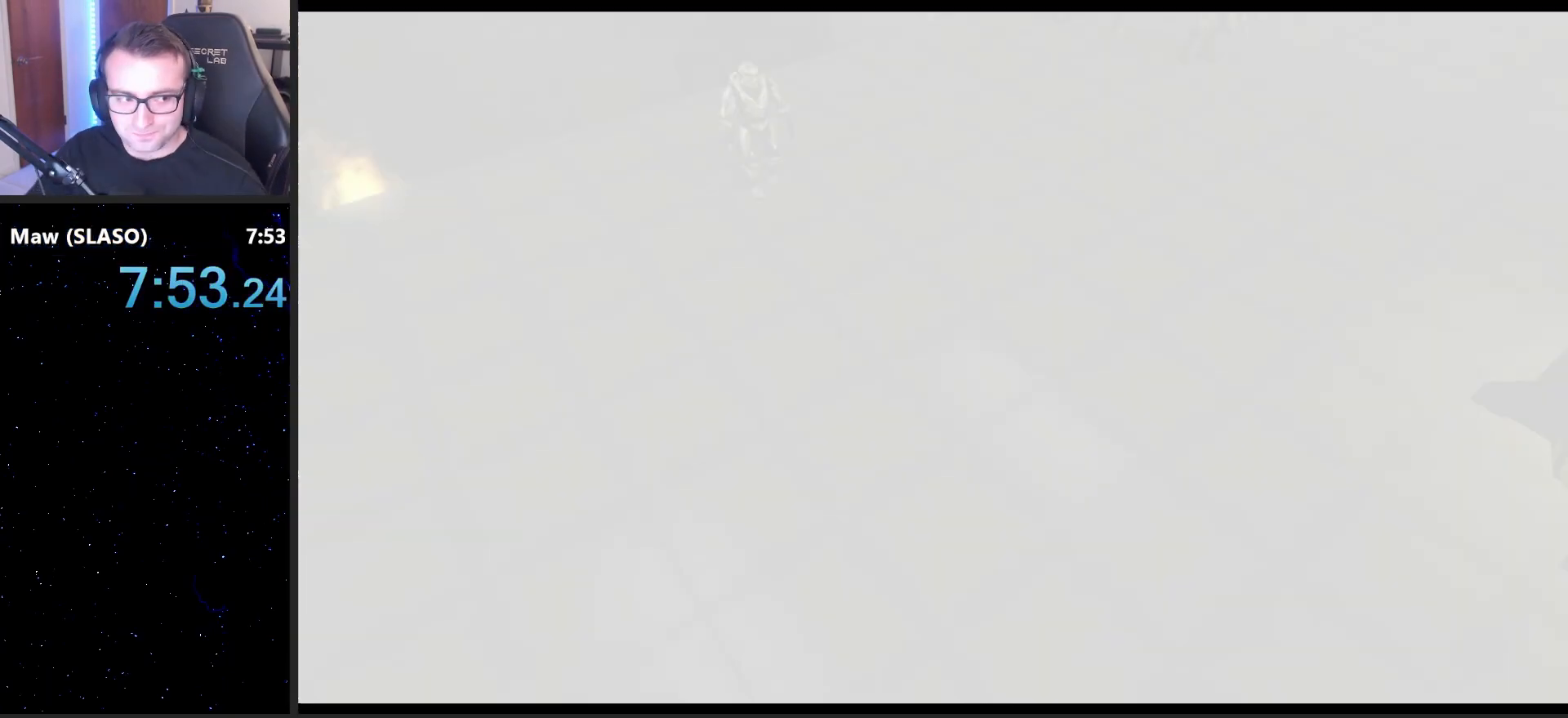
{"keys": [], "mouse": [], "mouse_move": "still", "events": [[183, "w", "up"]]}